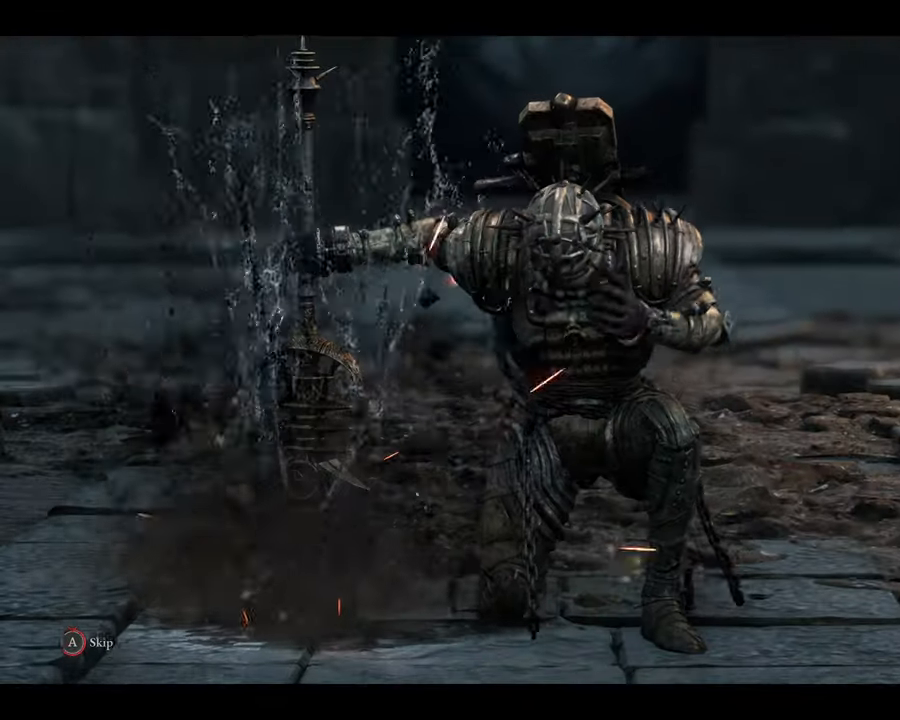
Gameplay with a controller (Xbox layout); each line is a JSON object with the inputs held at the frame after it. "events" lists button and stick changes between this image and that frame as [ms after this image, input, new state], when the widget could be followed in between. Not read: right_stick.
{"buttons": ["A"], "left_stick": "center", "events": []}
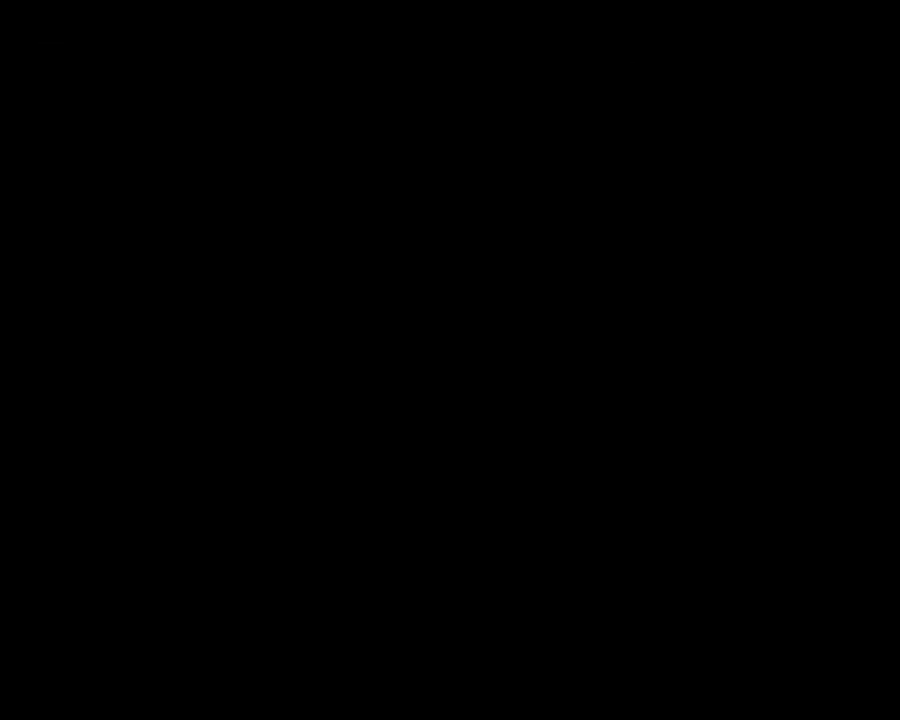
{"buttons": [], "left_stick": "center", "events": [[150, "A", "up"], [283, "X", "down"], [416, "X", "up"]]}
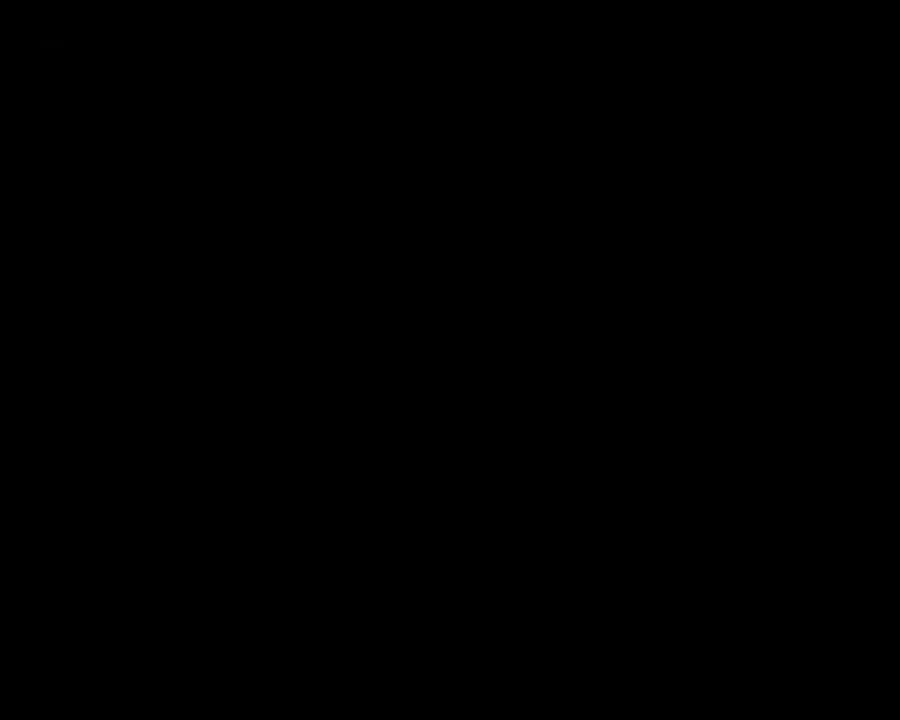
{"buttons": [], "left_stick": "center", "events": [[283, "X", "down"], [333, "X", "up"]]}
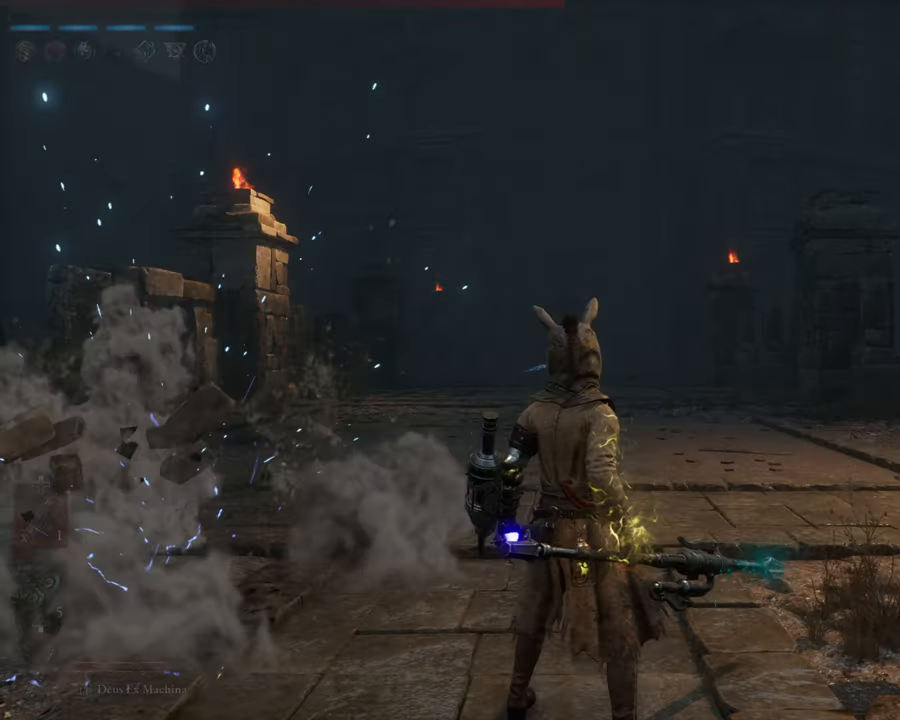
{"buttons": [], "left_stick": "center", "events": [[16, "X", "down"], [66, "X", "up"], [233, "X", "down"], [266, "X", "up"]]}
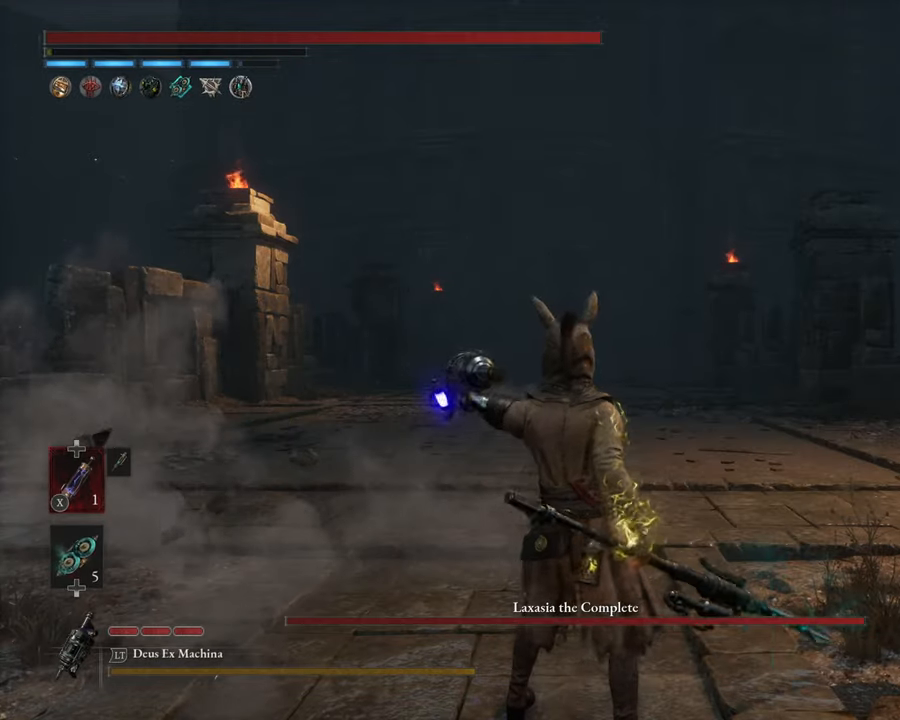
{"buttons": ["L2"], "left_stick": "center", "events": [[50, "DPAD_DOWN", "down"], [133, "DPAD_DOWN", "up"], [500, "L2", "down"]]}
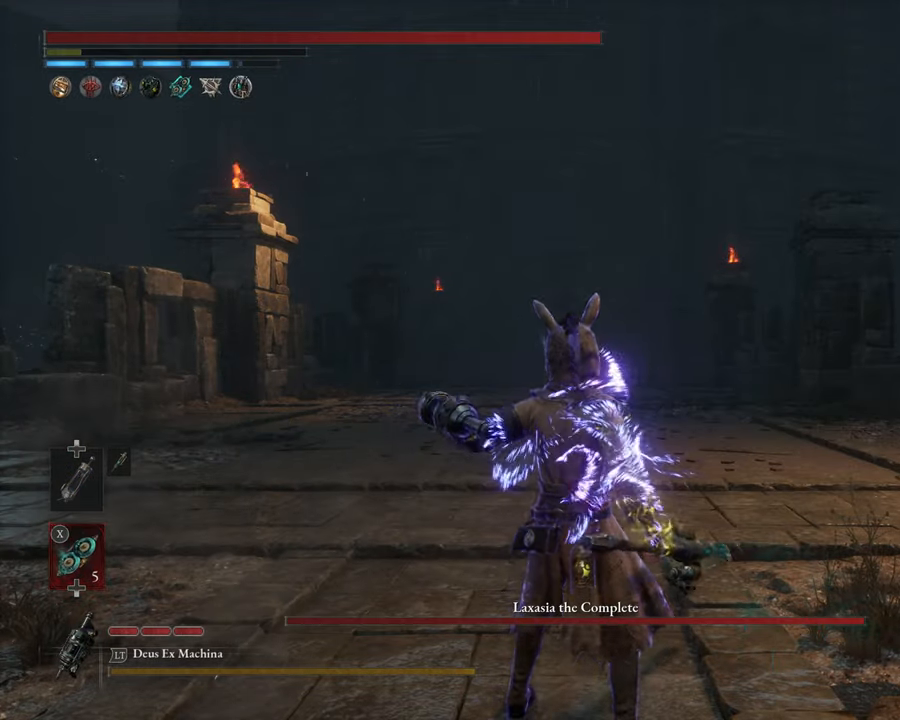
{"buttons": [], "left_stick": "center", "events": [[150, "L2", "up"], [233, "L2", "down"], [383, "L2", "up"], [450, "R3", "down"], [500, "R3", "up"]]}
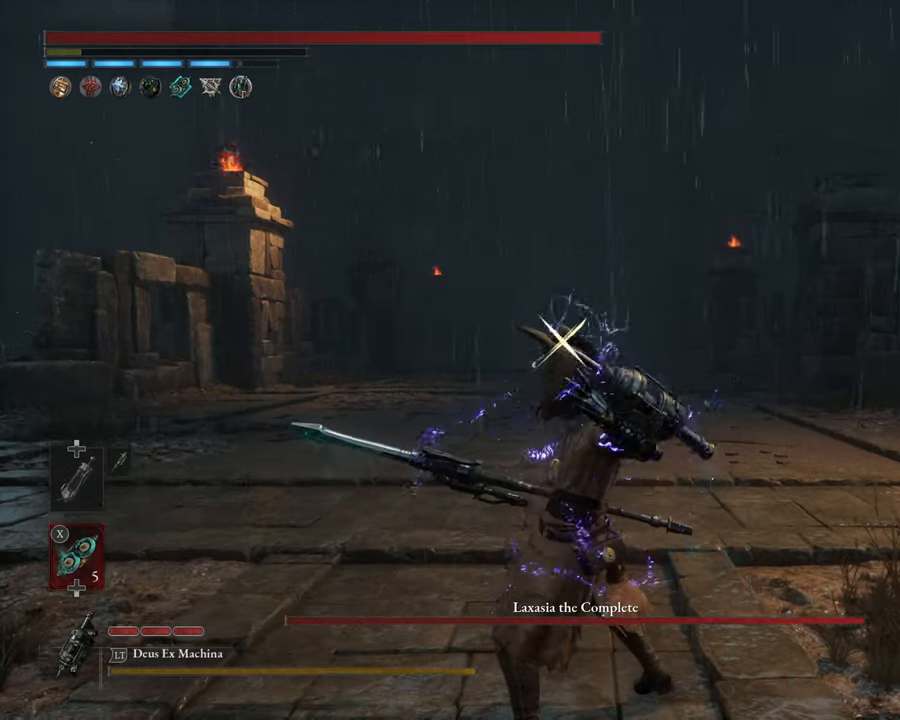
{"buttons": [], "left_stick": "center", "events": [[283, "L2", "down"], [433, "L2", "up"]]}
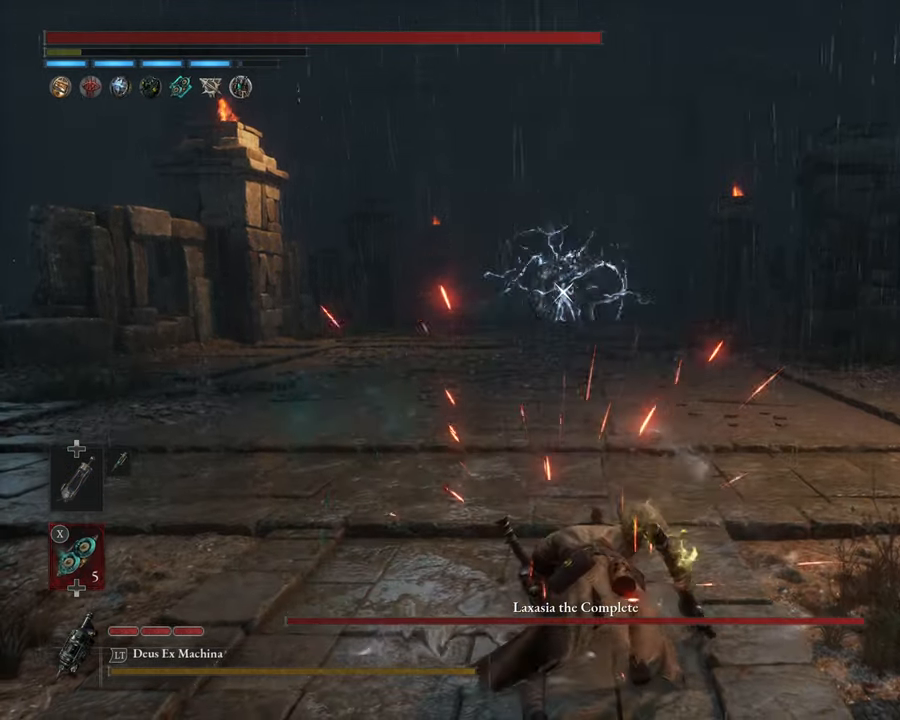
{"buttons": [], "left_stick": "center", "events": [[117, "L2", "down"], [250, "L2", "up"], [333, "L2", "down"], [433, "L2", "up"]]}
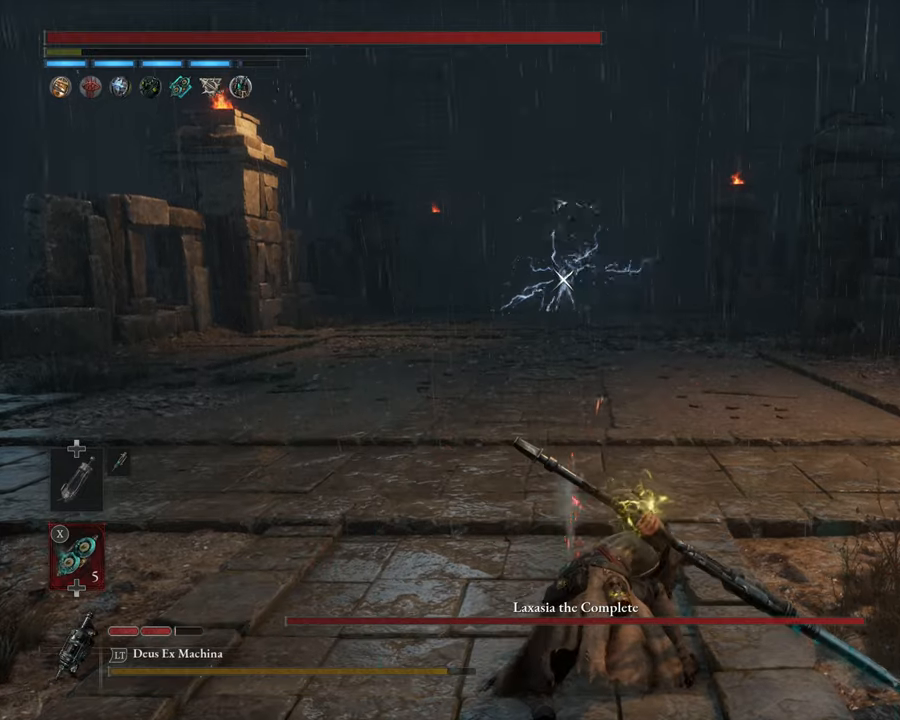
{"buttons": ["L2"], "left_stick": "center", "events": [[17, "L2", "down"], [133, "L2", "up"], [200, "L2", "down"], [300, "L2", "up"], [467, "L2", "down"]]}
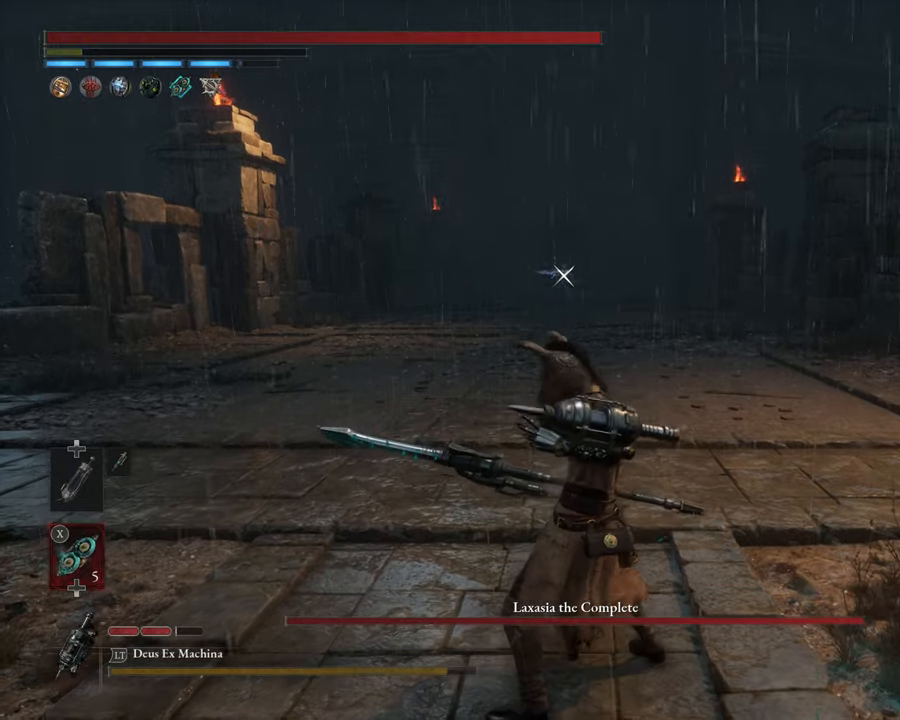
{"buttons": ["L2"], "left_stick": "center", "events": [[33, "L2", "up"], [133, "L2", "down"], [250, "L2", "up"], [300, "L2", "down"], [417, "L2", "up"], [483, "L2", "down"]]}
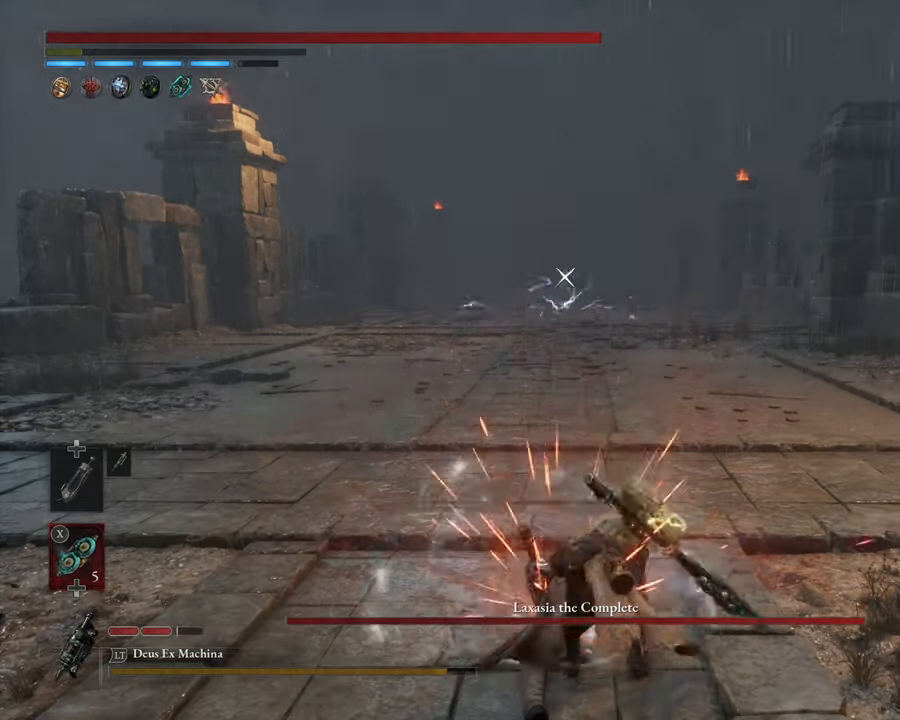
{"buttons": ["L2"], "left_stick": "center", "events": [[83, "L2", "up"], [150, "L2", "down"], [250, "L2", "up"], [300, "L2", "down"], [417, "L2", "up"], [500, "L2", "down"]]}
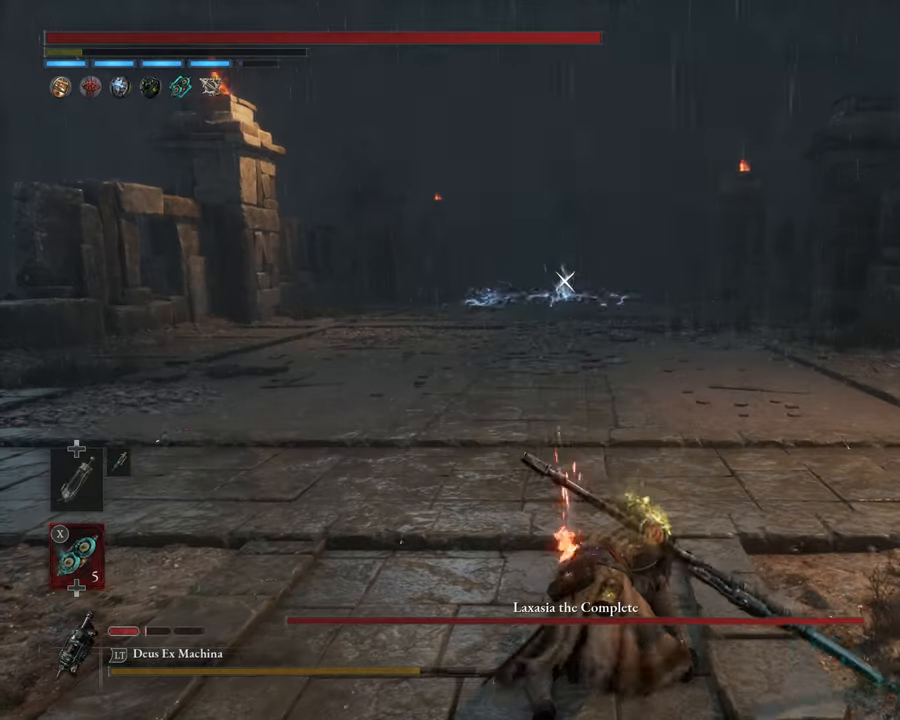
{"buttons": [], "left_stick": "center", "events": [[83, "L2", "up"], [150, "L2", "down"], [417, "L2", "up"]]}
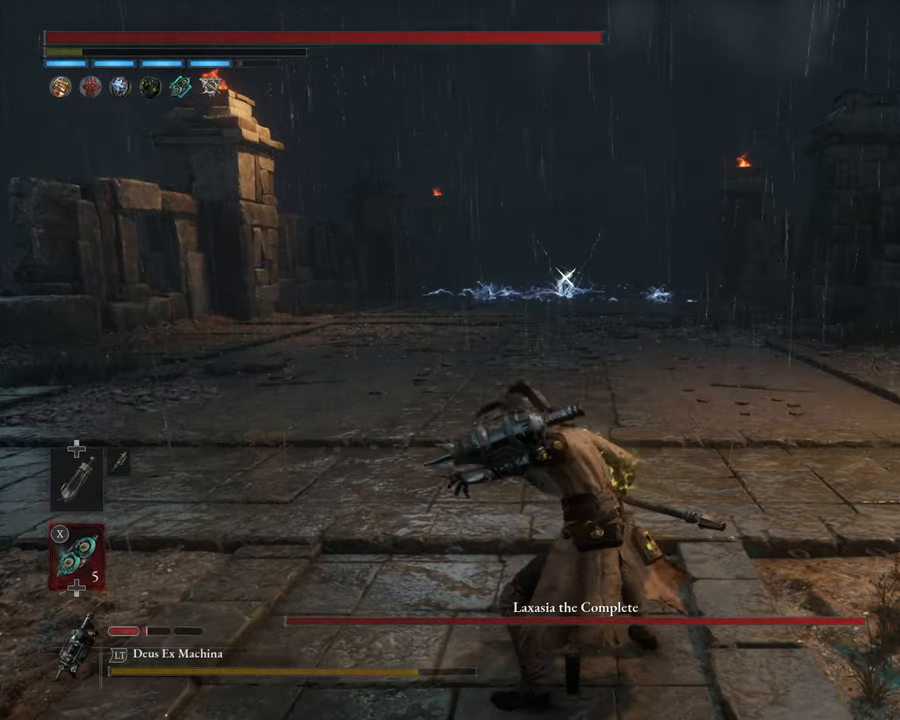
{"buttons": [], "left_stick": "center", "events": []}
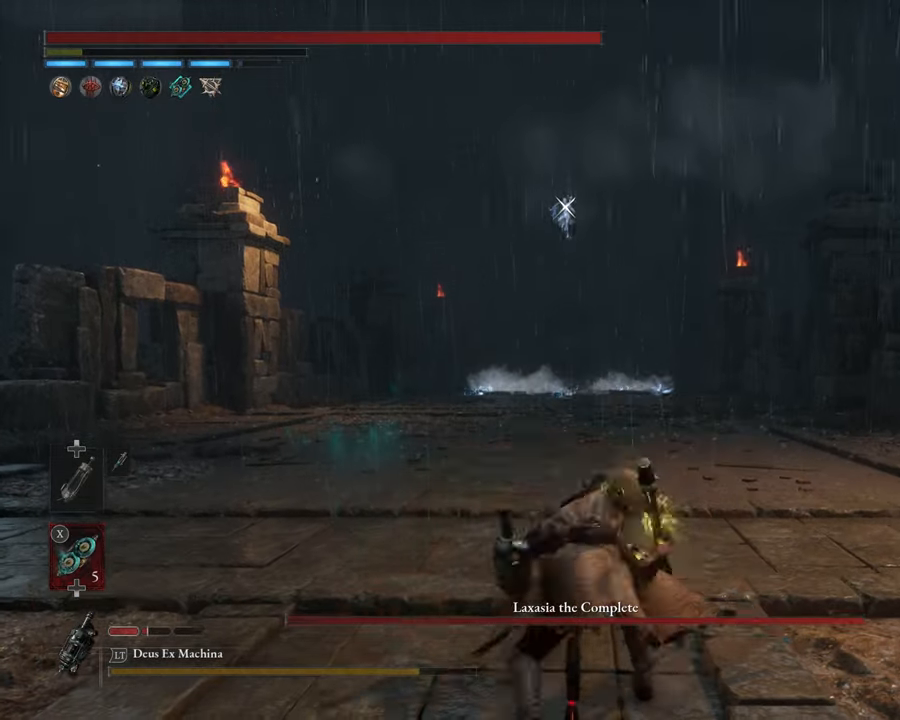
{"buttons": [], "left_stick": "center", "events": []}
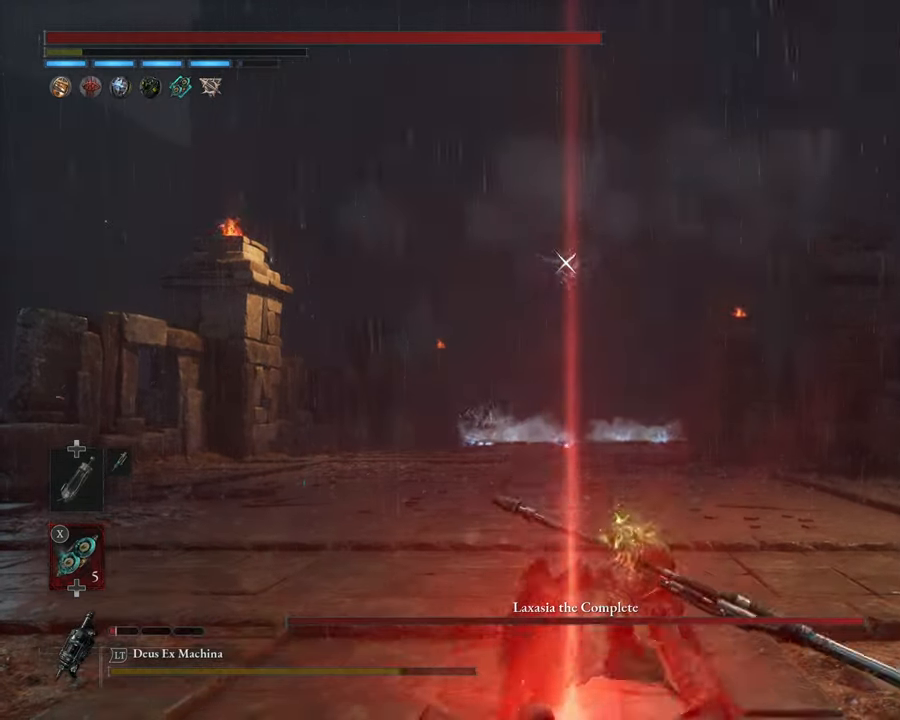
{"buttons": [], "left_stick": "center", "events": [[400, "X", "down"], [433, "X", "up"]]}
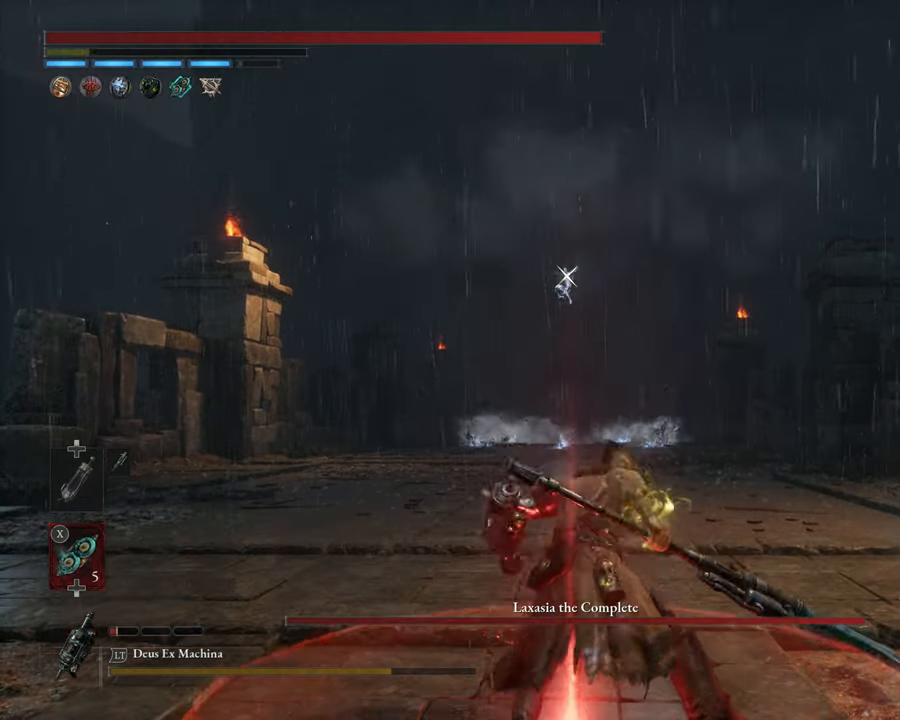
{"buttons": [], "left_stick": "center", "events": [[100, "X", "down"], [167, "X", "up"], [417, "DPAD_UP", "down"], [500, "DPAD_UP", "up"]]}
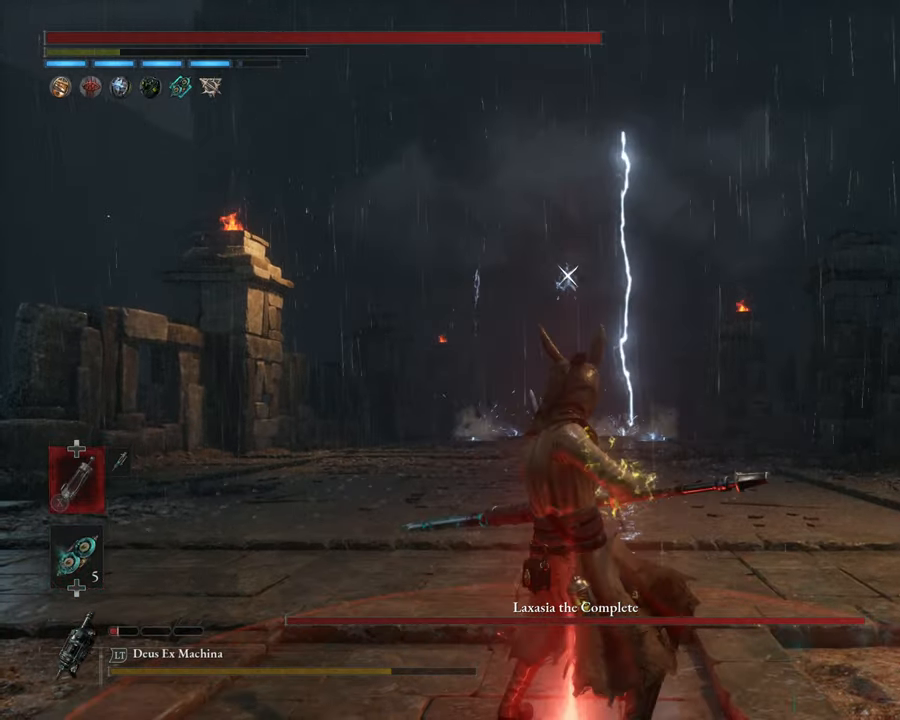
{"buttons": [], "left_stick": "center", "events": [[67, "DPAD_UP", "down"], [150, "DPAD_UP", "up"]]}
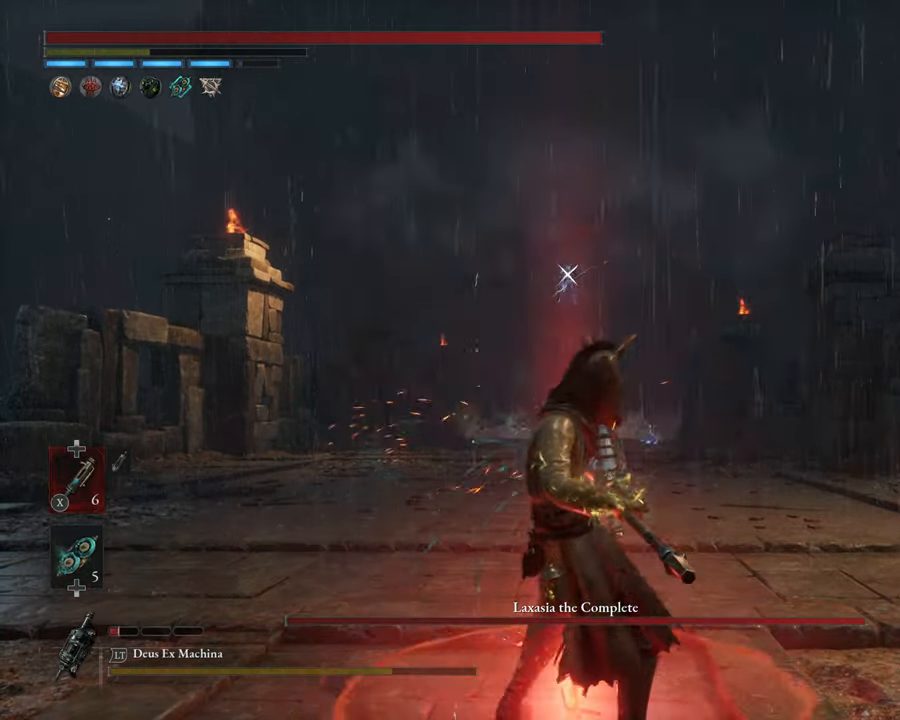
{"buttons": [], "left_stick": "center", "events": []}
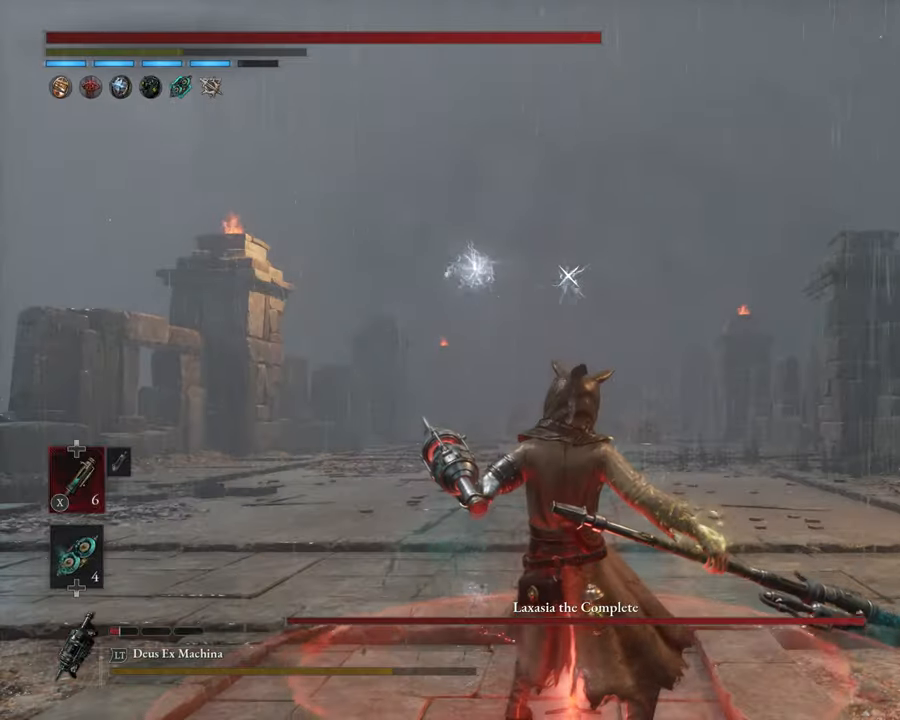
{"buttons": [], "left_stick": "up", "events": [[200, "left_stick", "up"]]}
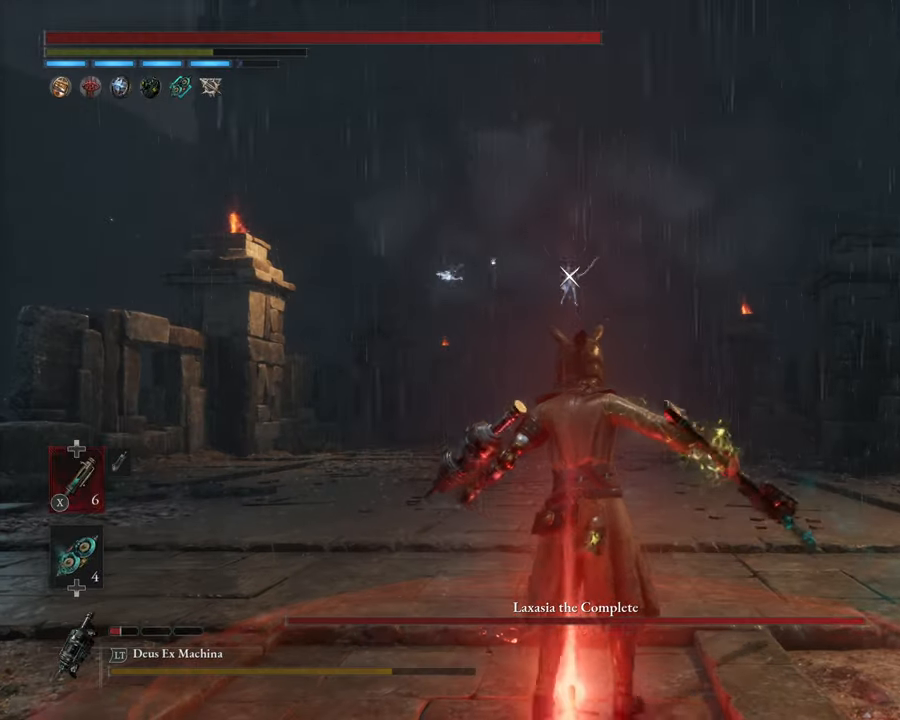
{"buttons": [], "left_stick": "center", "events": [[117, "left_stick", "center"]]}
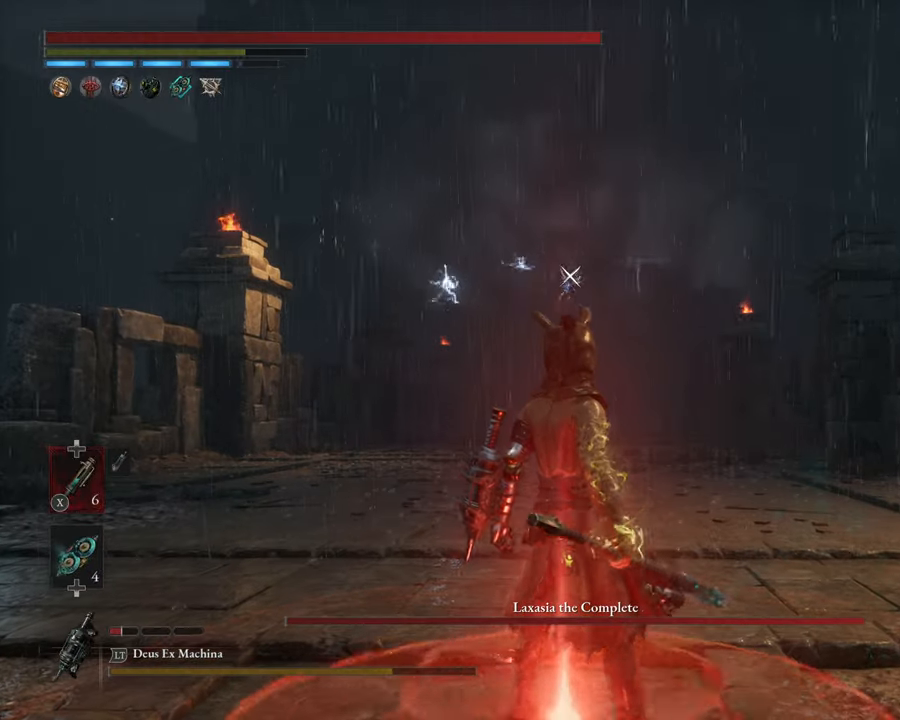
{"buttons": [], "left_stick": "center", "events": []}
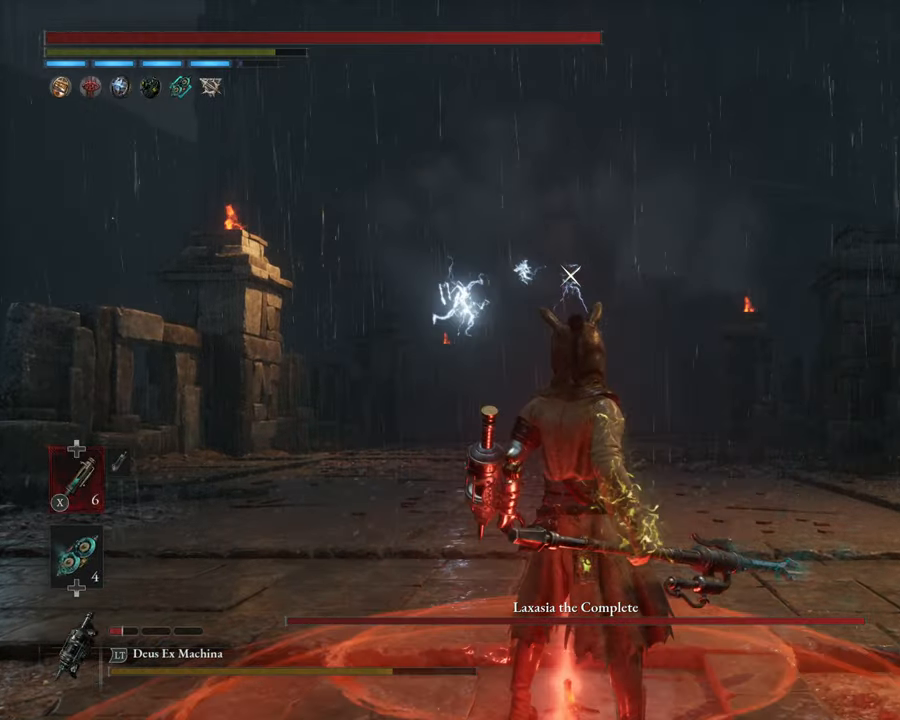
{"buttons": ["L1"], "left_stick": "up", "events": [[317, "left_stick", "up"], [384, "L1", "down"]]}
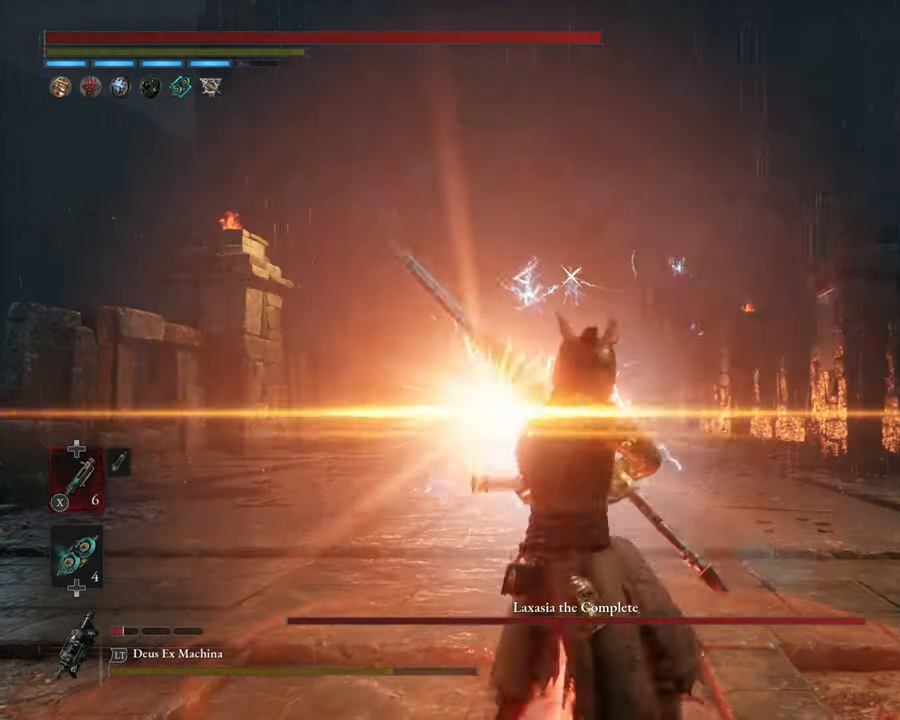
{"buttons": ["L1"], "left_stick": "up", "events": [[117, "L1", "up"], [484, "L1", "down"]]}
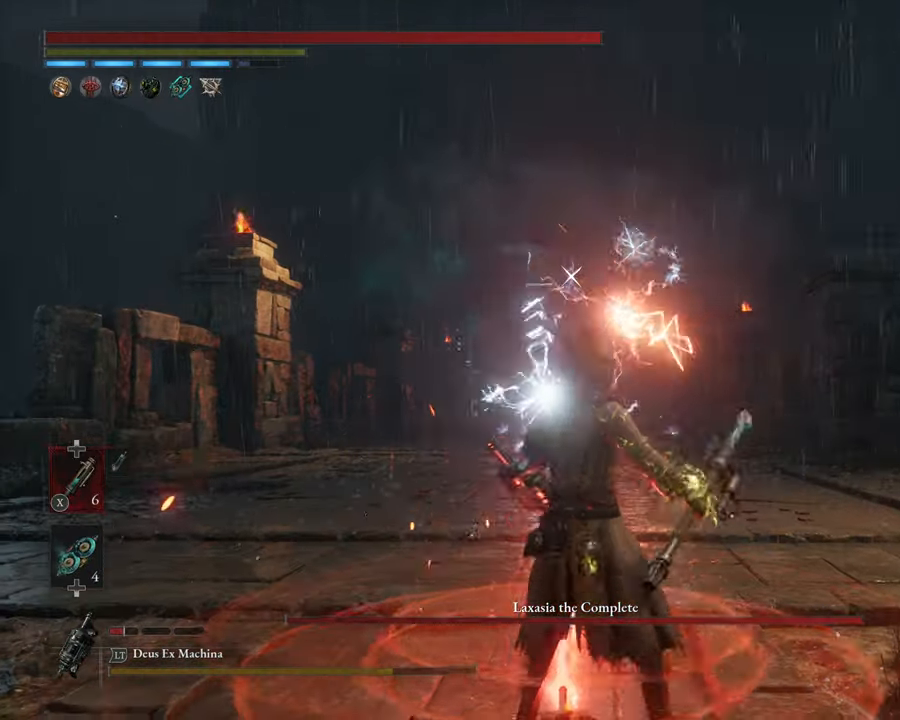
{"buttons": [], "left_stick": "up", "events": [[167, "L1", "up"]]}
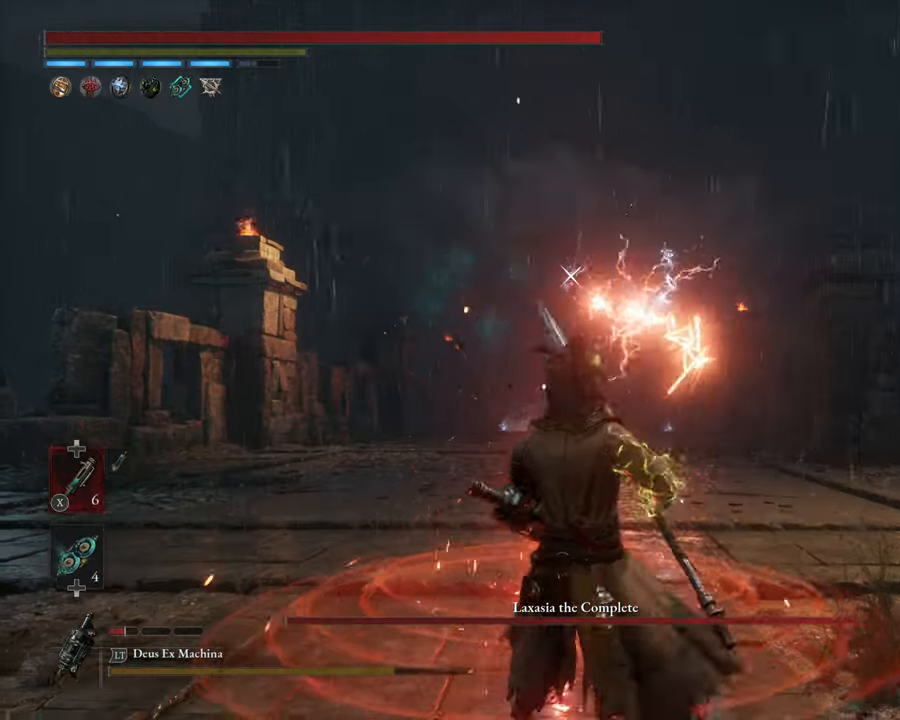
{"buttons": [], "left_stick": "up", "events": []}
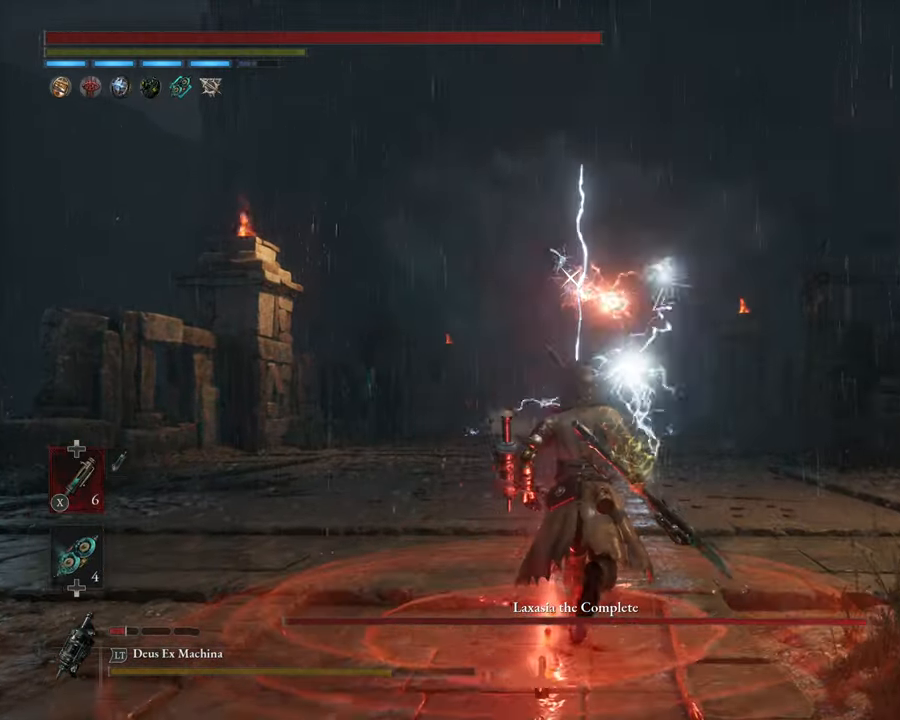
{"buttons": [], "left_stick": "up", "events": [[34, "L1", "down"], [250, "L1", "up"]]}
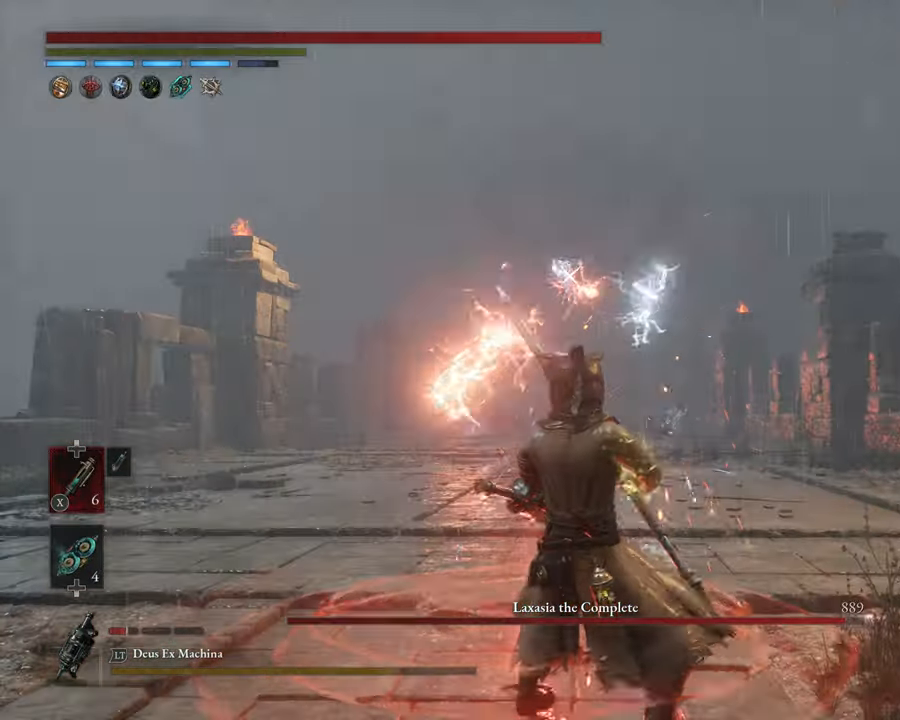
{"buttons": [], "left_stick": "up", "events": [[250, "L1", "down"], [434, "L1", "up"]]}
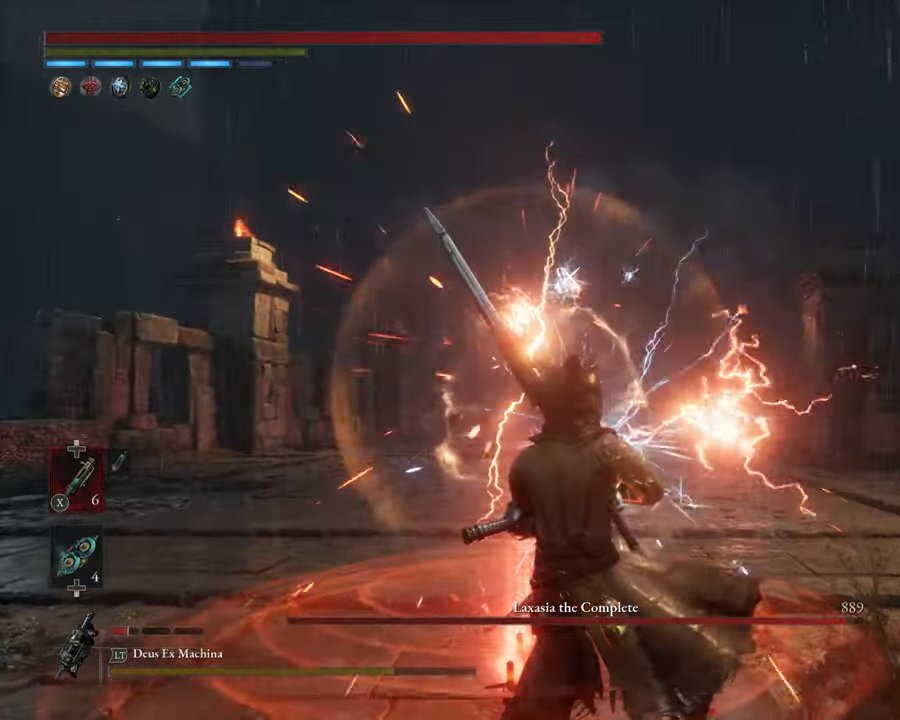
{"buttons": [], "left_stick": "up", "events": []}